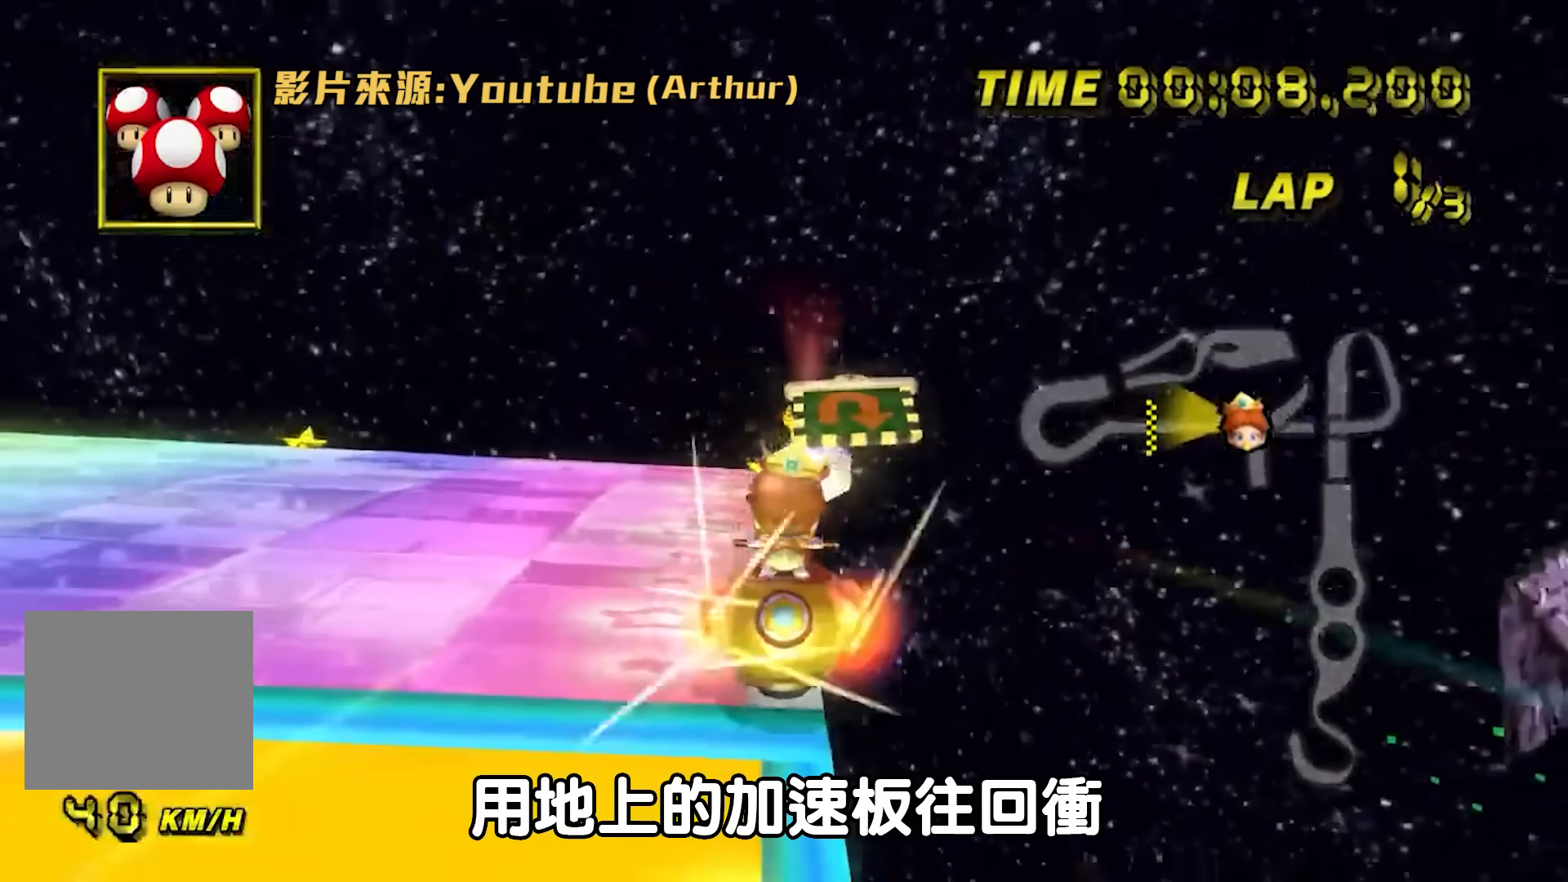
Gameplay with a controller (Nintendo layout); each line is a JSON object with the inputs held at the frame after it. "events" lists button and stick changes between this image and that frame as [ms after this image, input, new state], when the widget could be followed in between. Not read: R3 X Y Z.
{"buttons": ["A"], "left_stick": "center", "events": []}
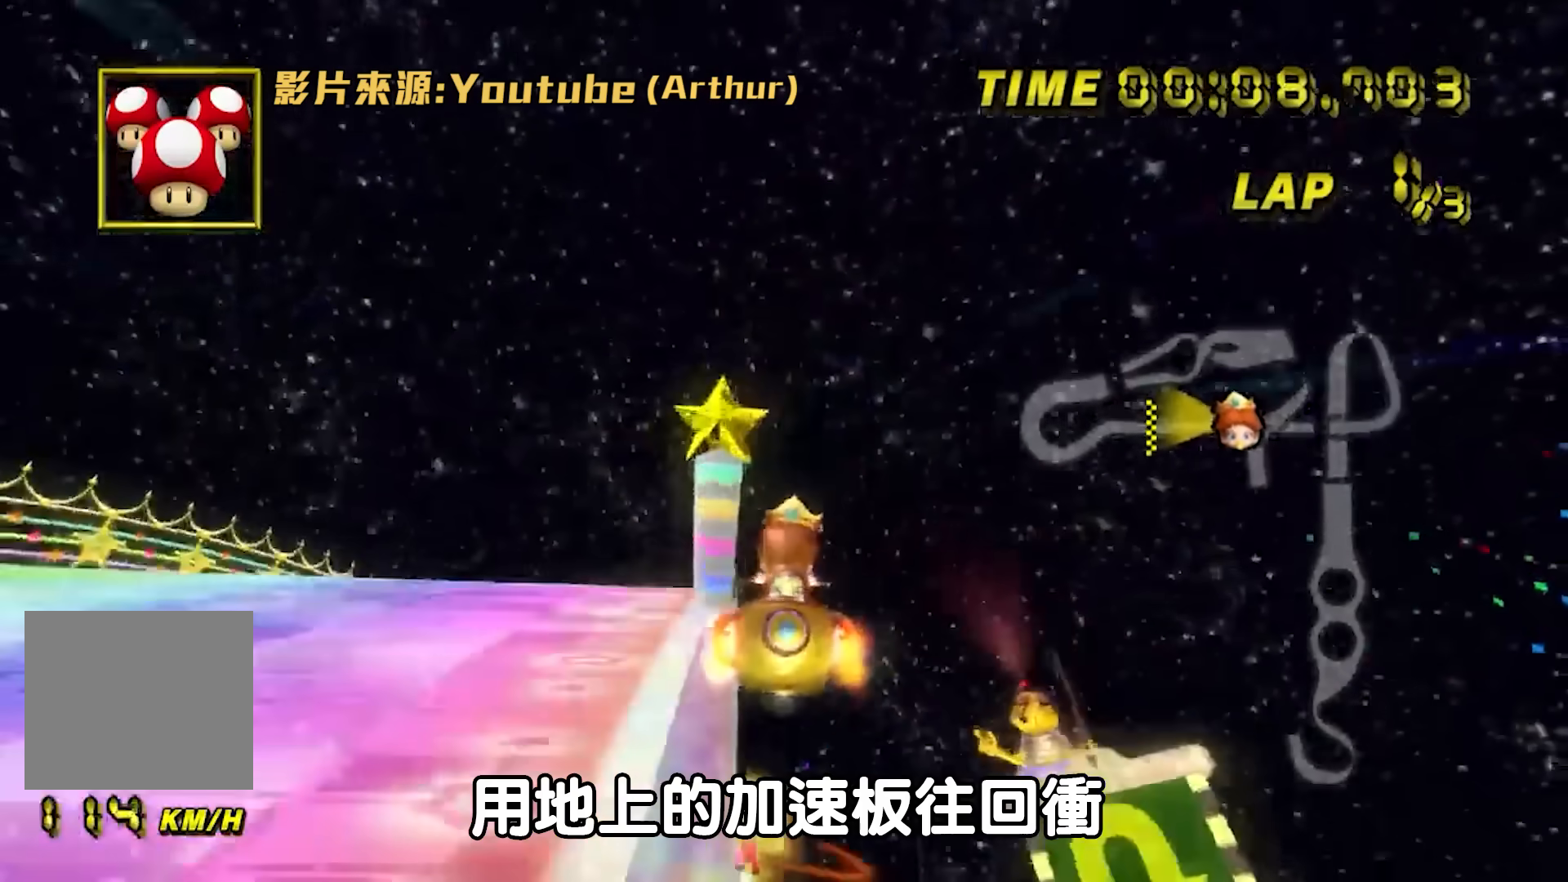
{"buttons": ["A"], "left_stick": "up", "events": [[84, "left_stick", "up-left"], [150, "left_stick", "up"], [217, "L1", "down"], [284, "L1", "up"]]}
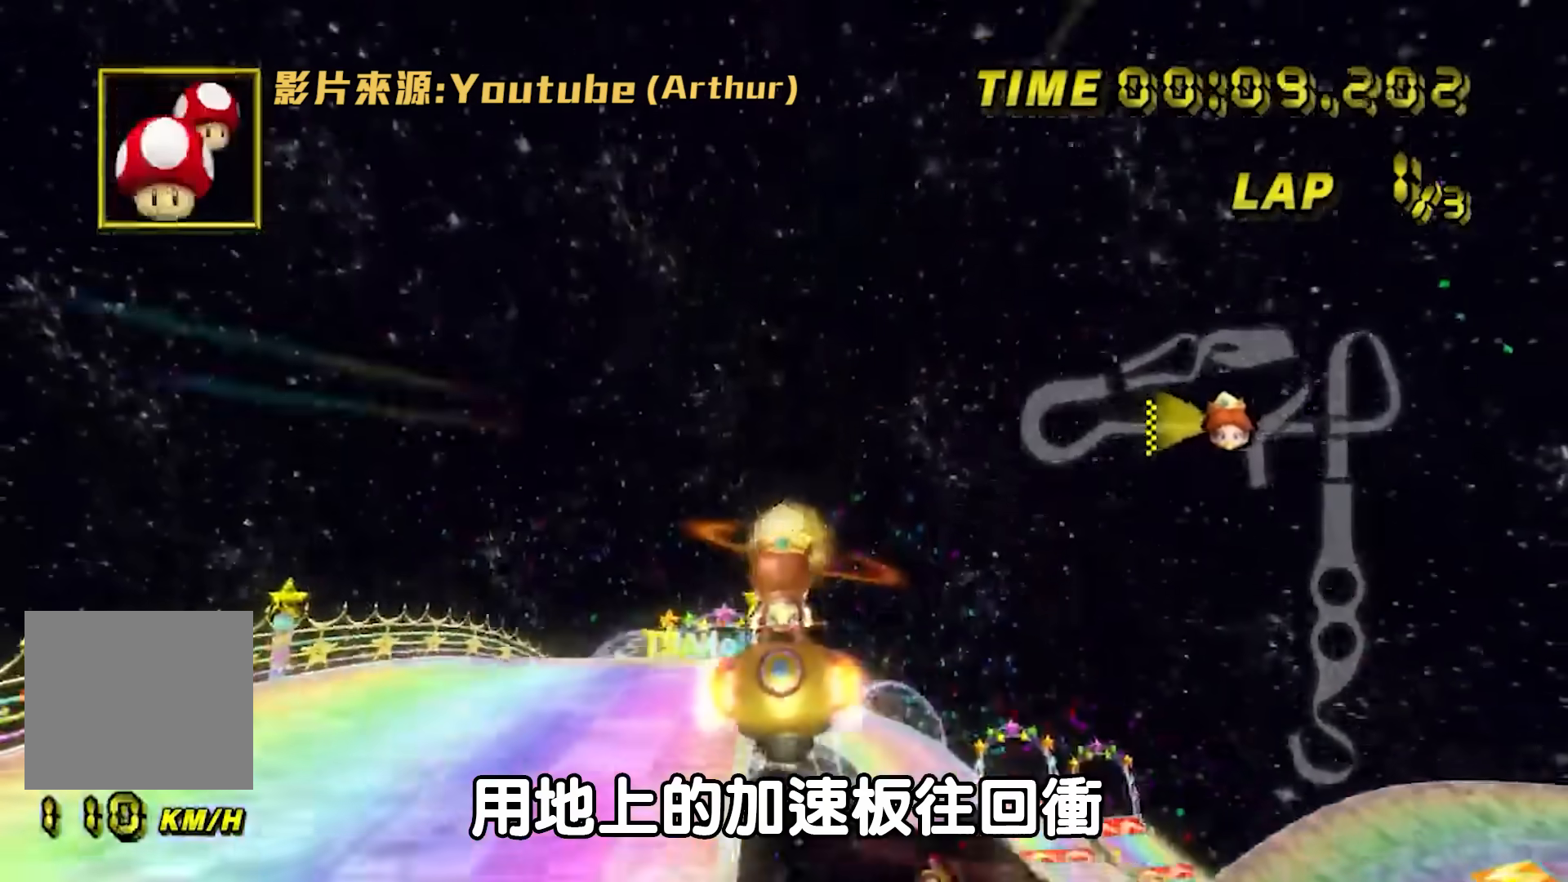
{"buttons": ["A"], "left_stick": "up", "events": []}
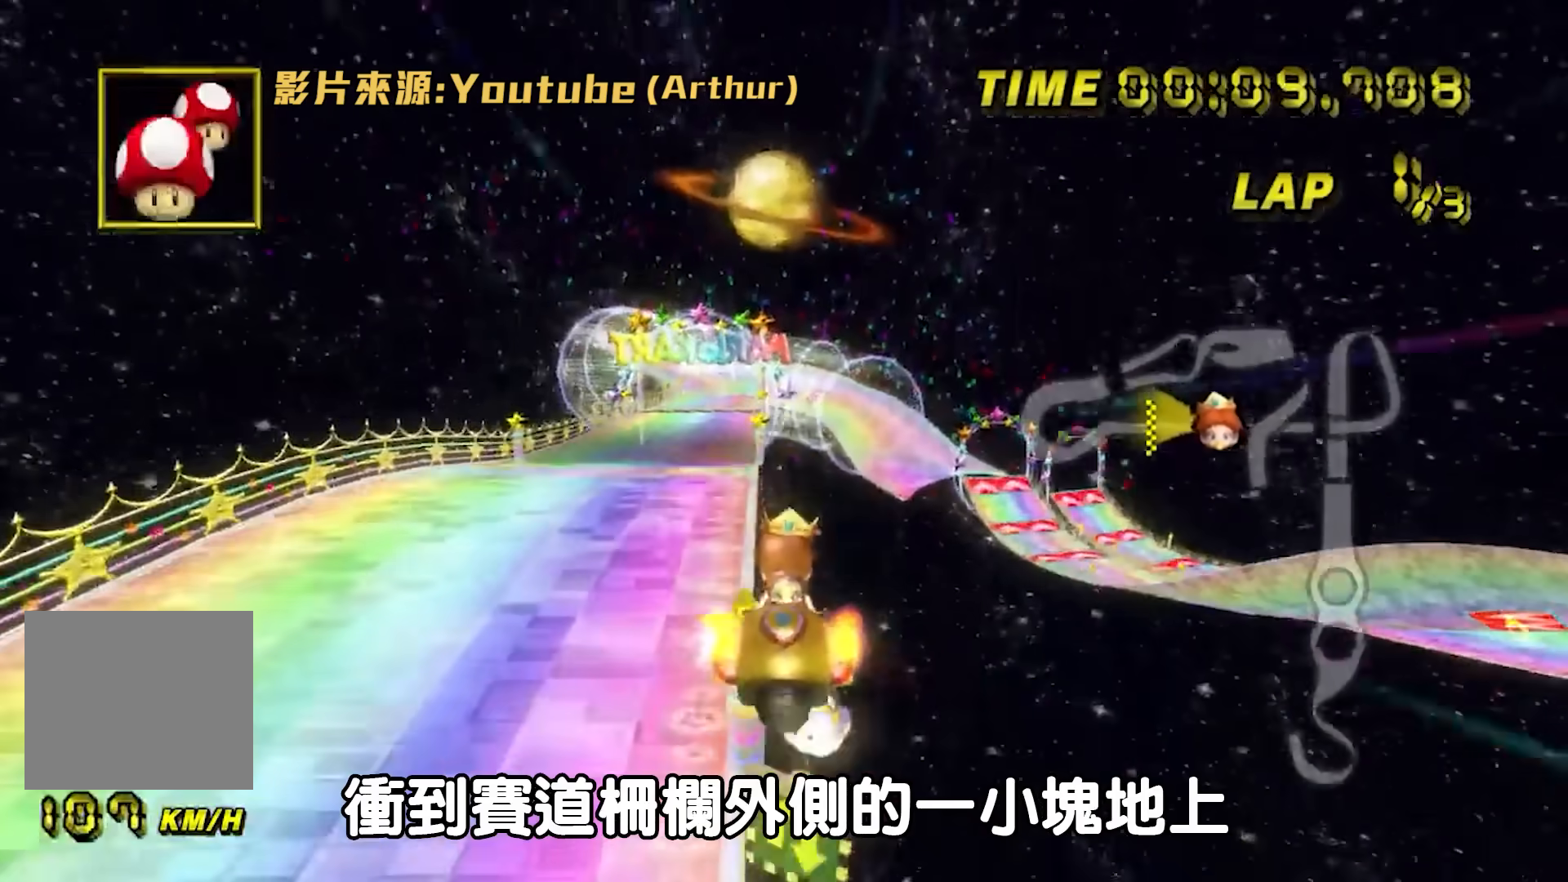
{"buttons": ["A", "L1"], "left_stick": "up-right", "events": [[117, "left_stick", "center"], [484, "L1", "down"], [484, "left_stick", "up-right"]]}
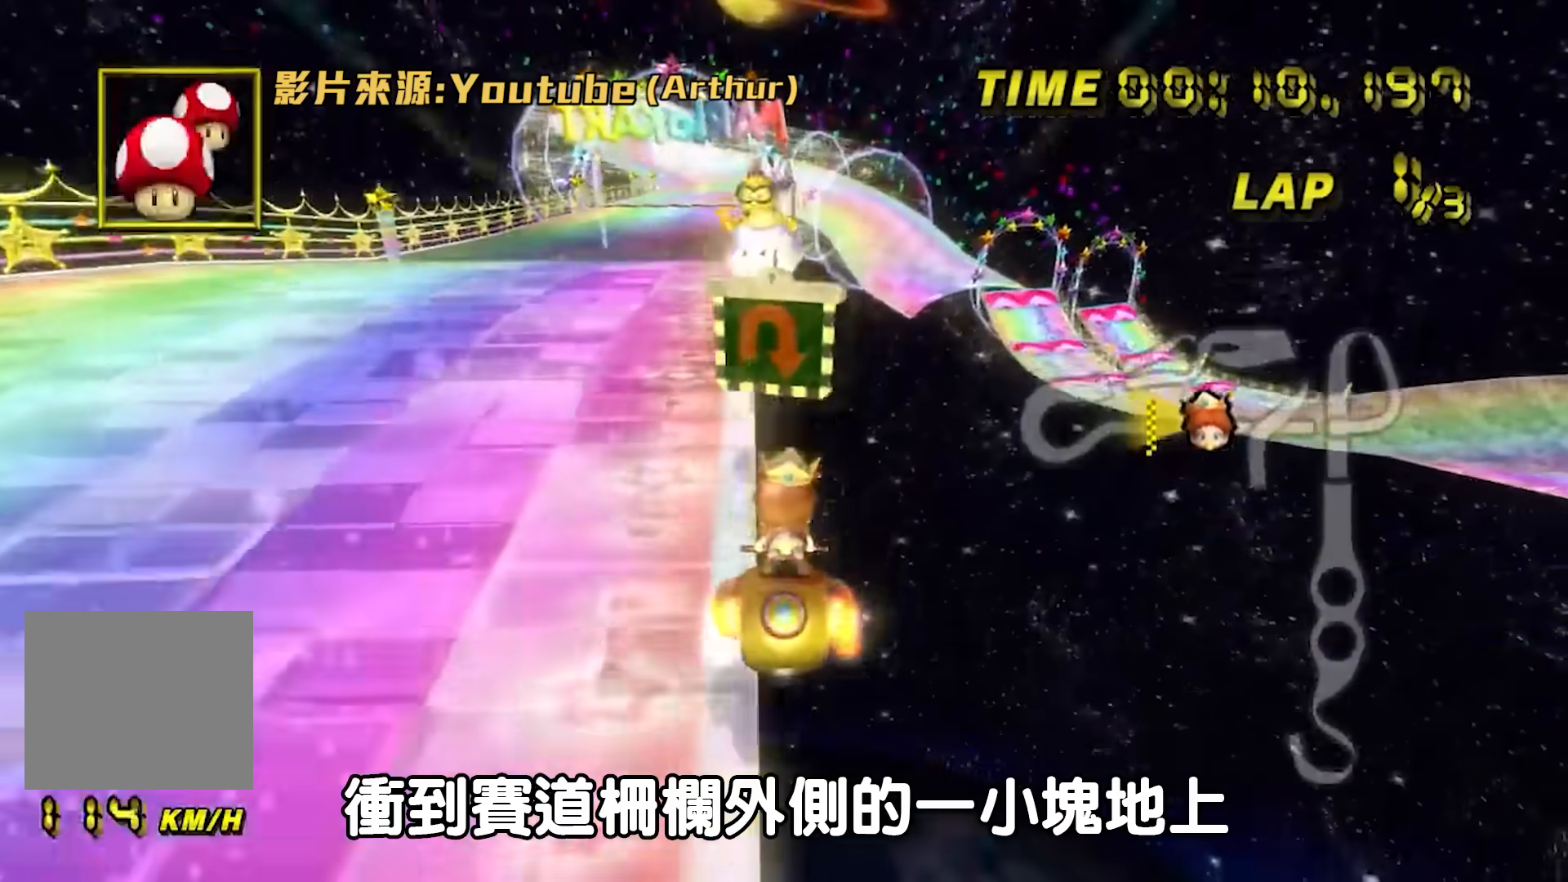
{"buttons": ["A", "B"], "left_stick": "up", "events": [[16, "B", "down"], [50, "L1", "up"], [116, "left_stick", "left"], [383, "left_stick", "up-left"], [483, "left_stick", "up"]]}
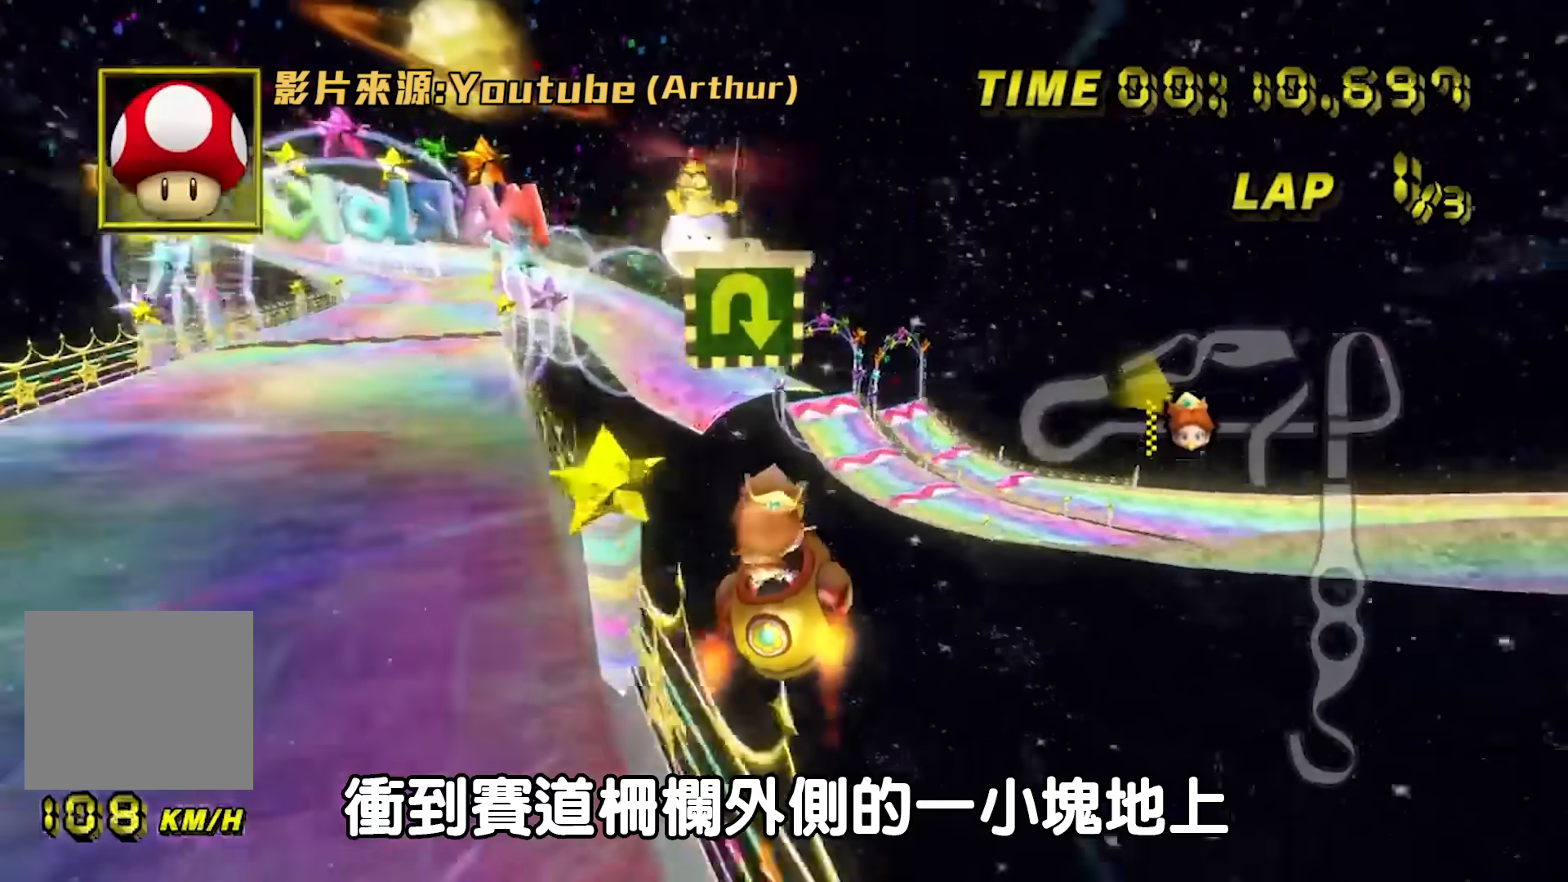
{"buttons": ["A", "B"], "left_stick": "right", "events": [[217, "left_stick", "up-right"], [484, "left_stick", "right"]]}